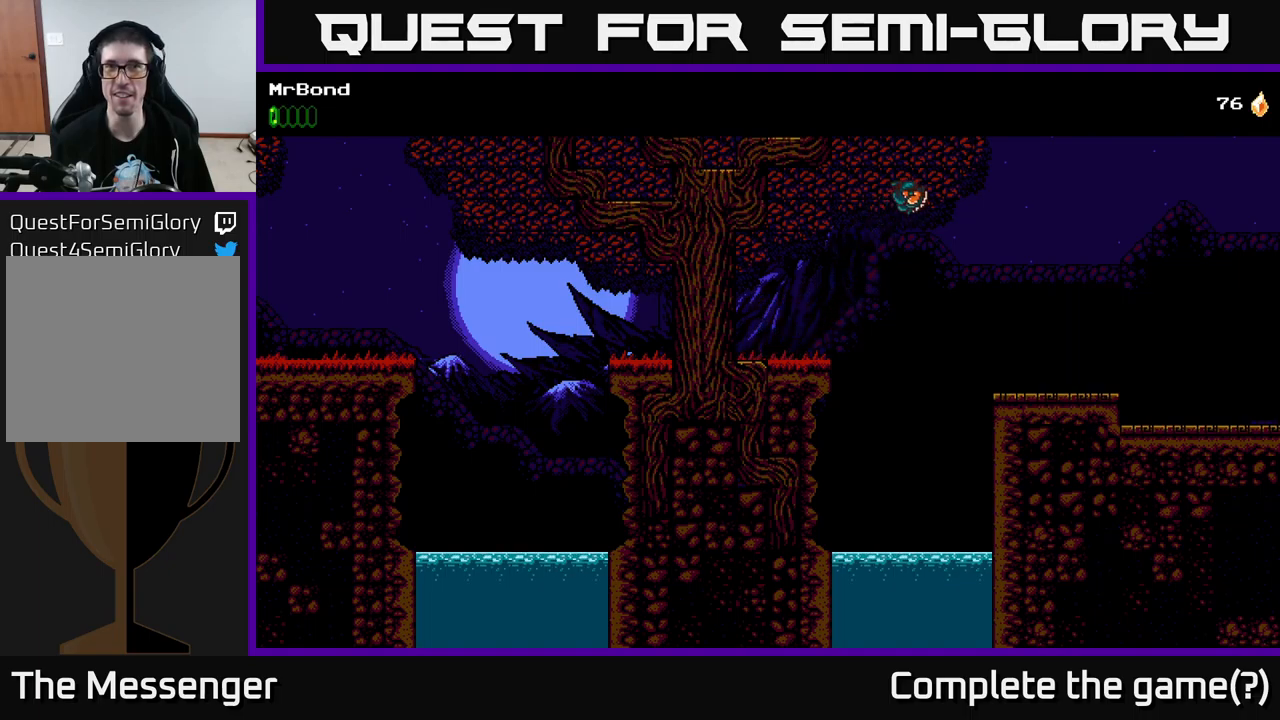
Gameplay with a controller (Xbox layout); each line is a JSON object with the inputs held at the frame after it. "events" lists button and stick changes between this image and that frame as [ms after this image, input, new state], when the widget could be followed in between.
{"buttons": ["DPAD_RIGHT"], "left_stick": "center", "right_stick": "center", "events": [[167, "A", "up"]]}
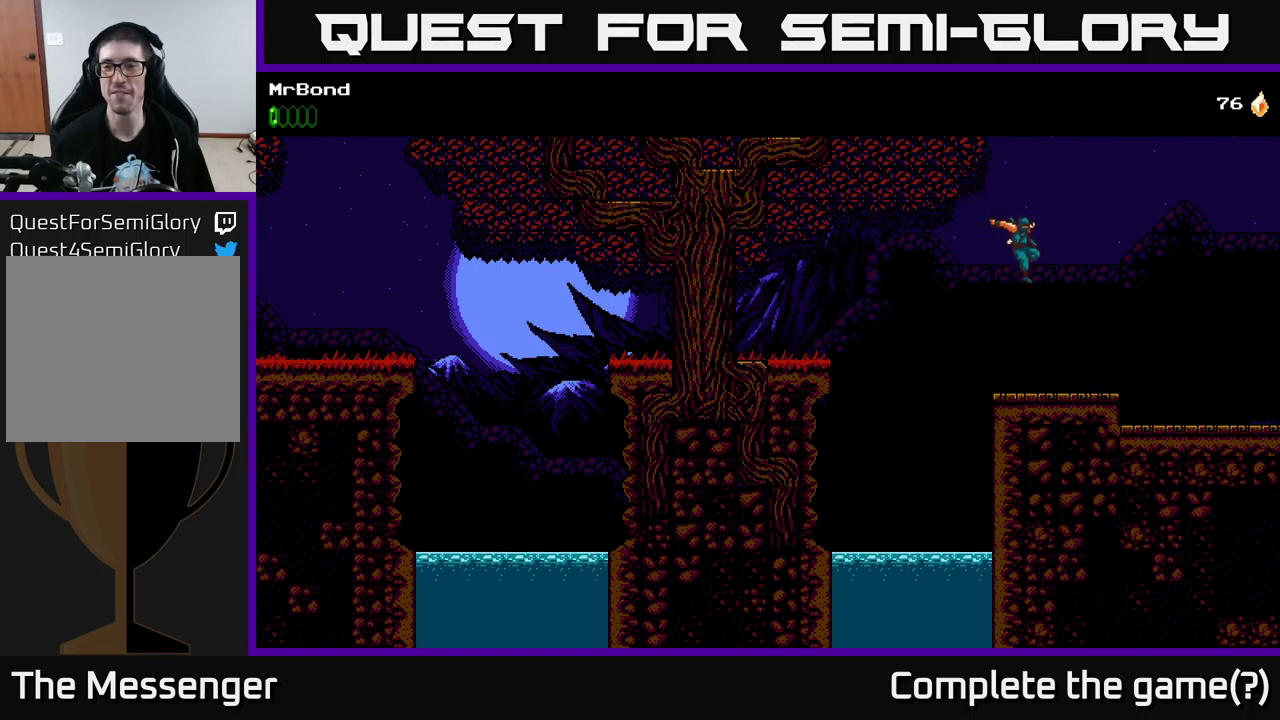
{"buttons": ["A", "DPAD_RIGHT"], "left_stick": "center", "right_stick": "center", "events": [[233, "A", "down"]]}
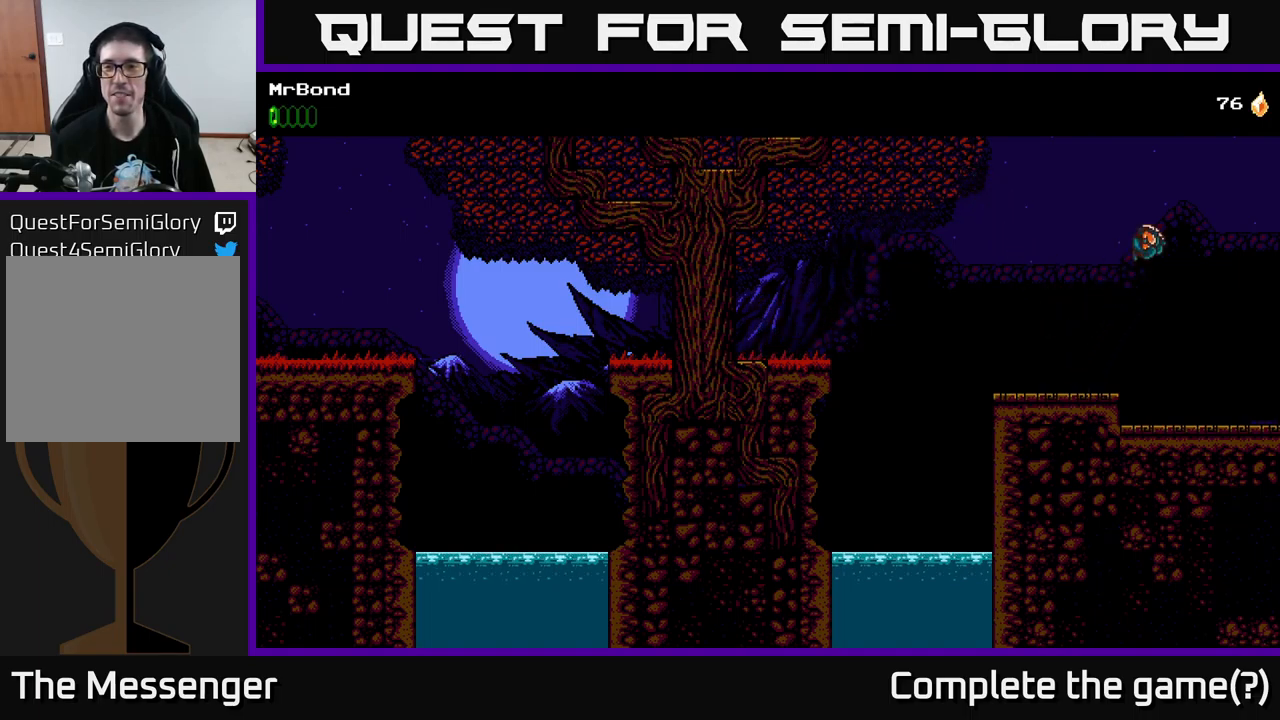
{"buttons": ["DPAD_RIGHT"], "left_stick": "center", "right_stick": "center", "events": [[500, "A", "up"]]}
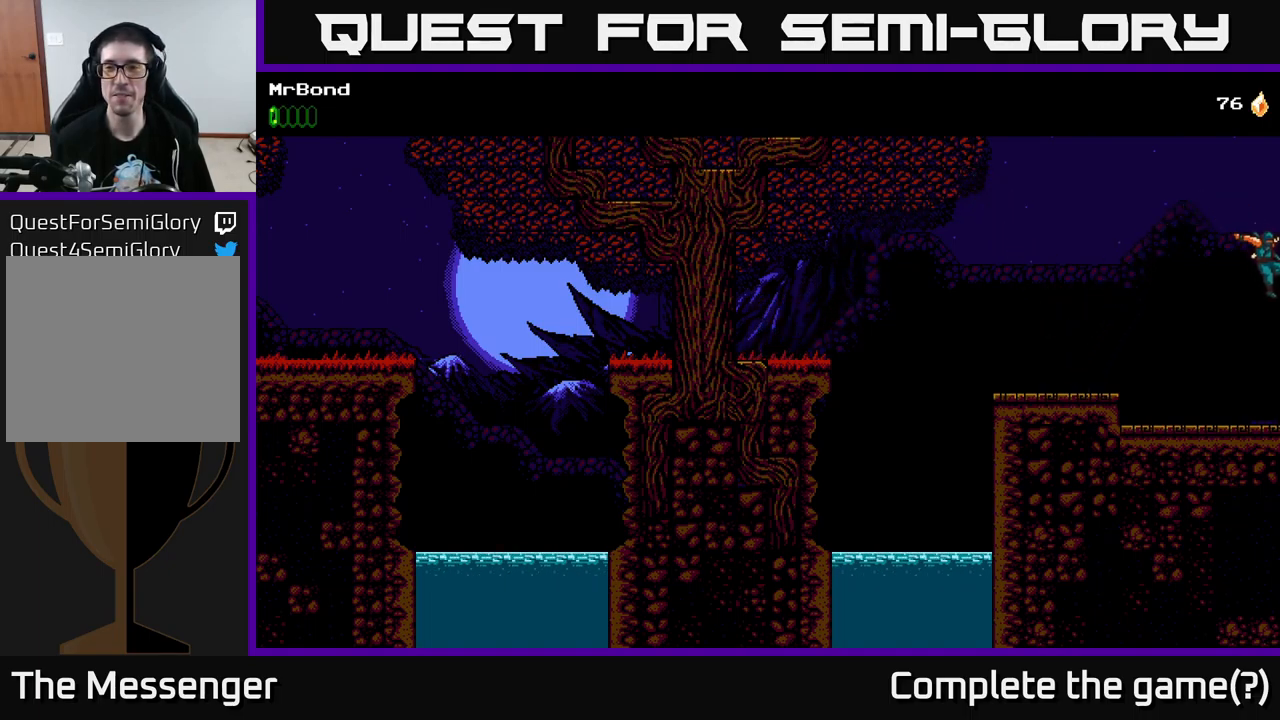
{"buttons": ["DPAD_RIGHT"], "left_stick": "center", "right_stick": "center", "events": []}
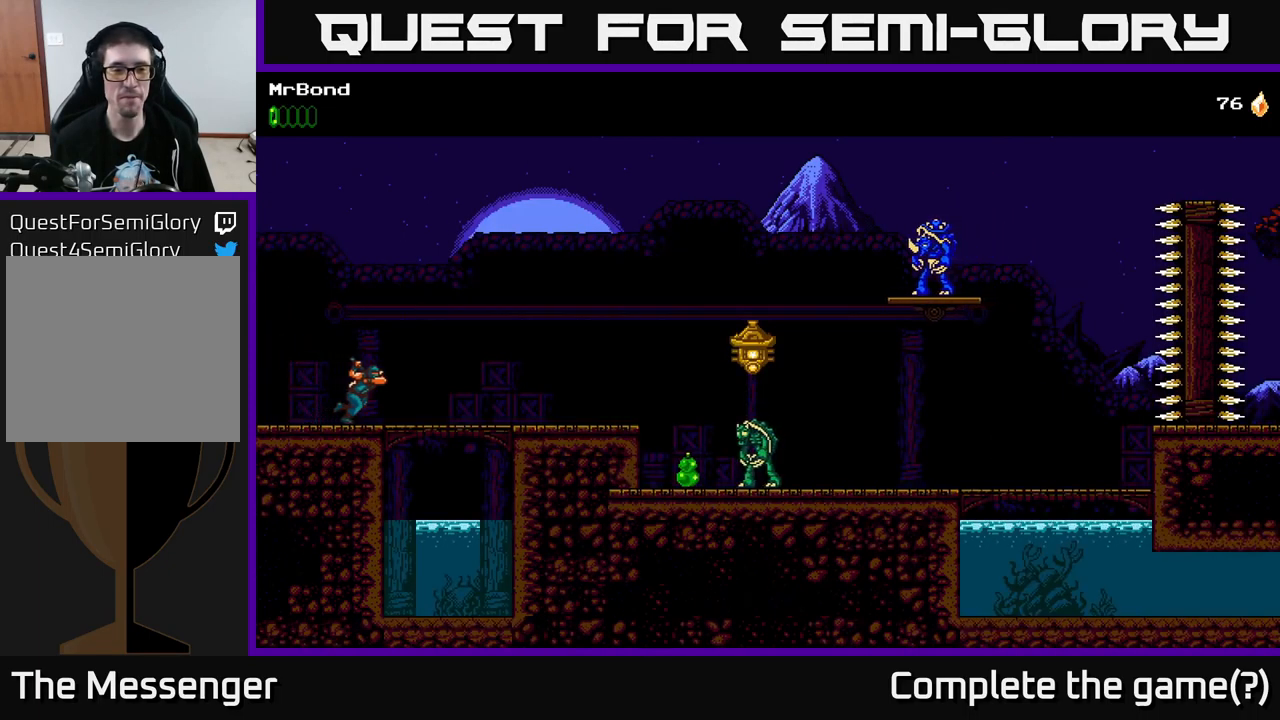
{"buttons": ["A", "DPAD_RIGHT"], "left_stick": "center", "right_stick": "center", "events": [[133, "A", "down"]]}
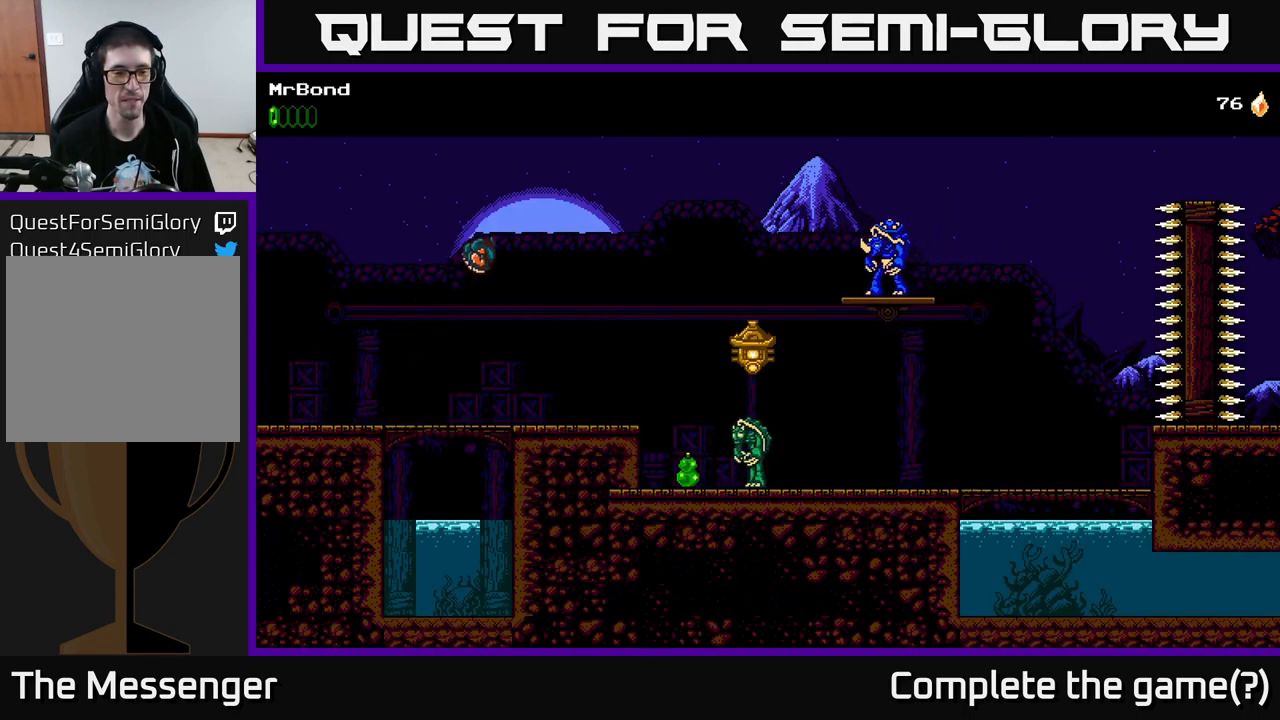
{"buttons": ["X", "DPAD_RIGHT"], "left_stick": "center", "right_stick": "center", "events": [[400, "X", "down"], [467, "A", "up"]]}
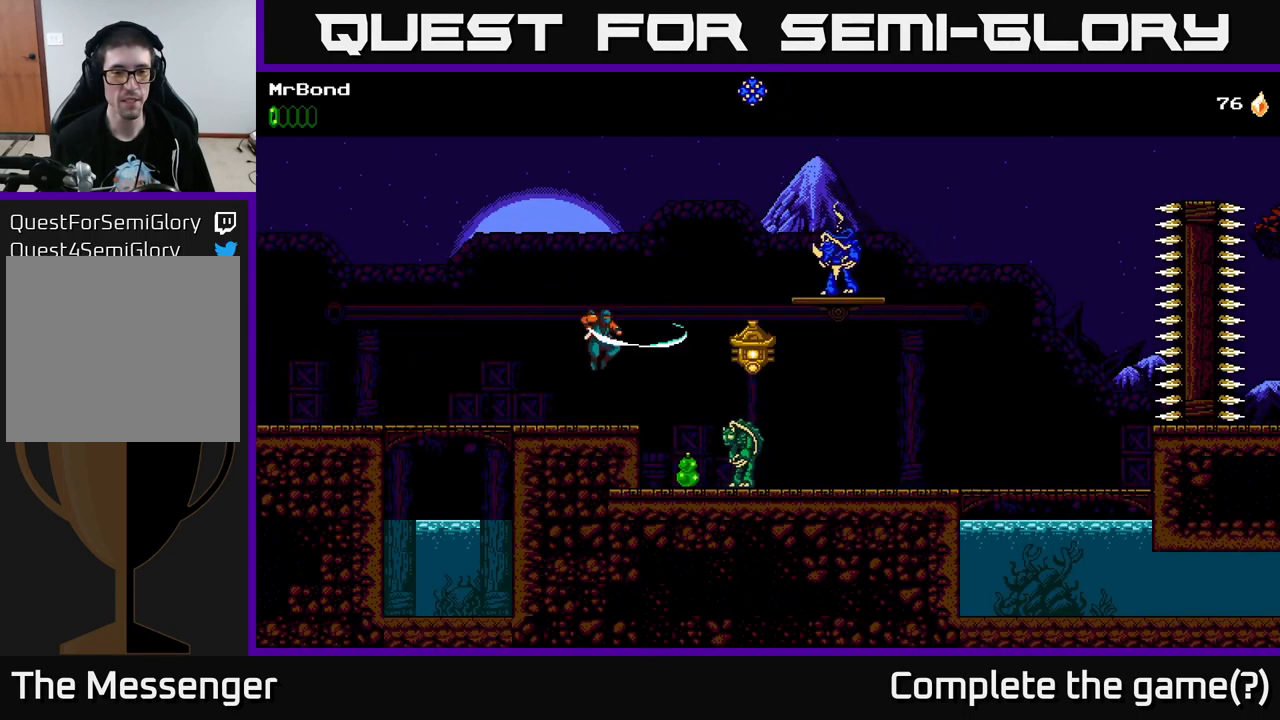
{"buttons": ["DPAD_DOWN"], "left_stick": "center", "right_stick": "center", "events": [[67, "X", "up"], [350, "X", "down"], [433, "DPAD_DOWN", "down"], [433, "DPAD_RIGHT", "up"], [483, "X", "up"]]}
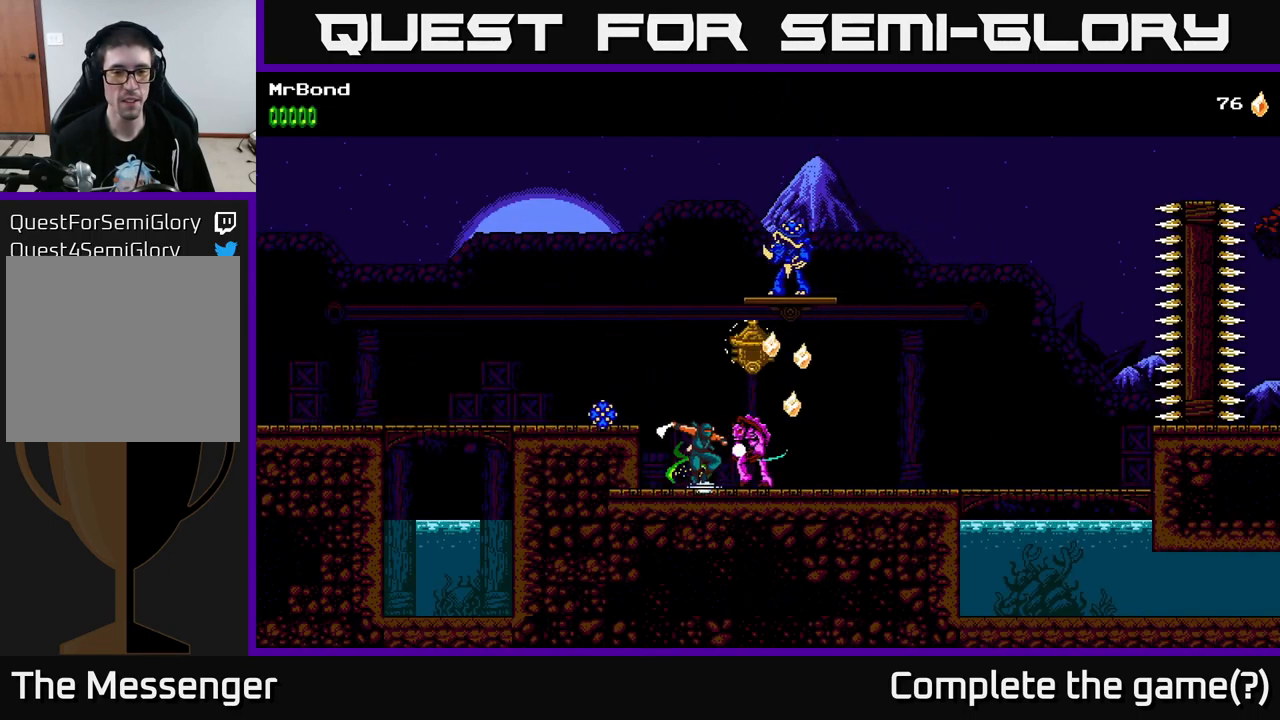
{"buttons": ["DPAD_DOWN"], "left_stick": "center", "right_stick": "center", "events": [[217, "X", "down"], [367, "X", "up"]]}
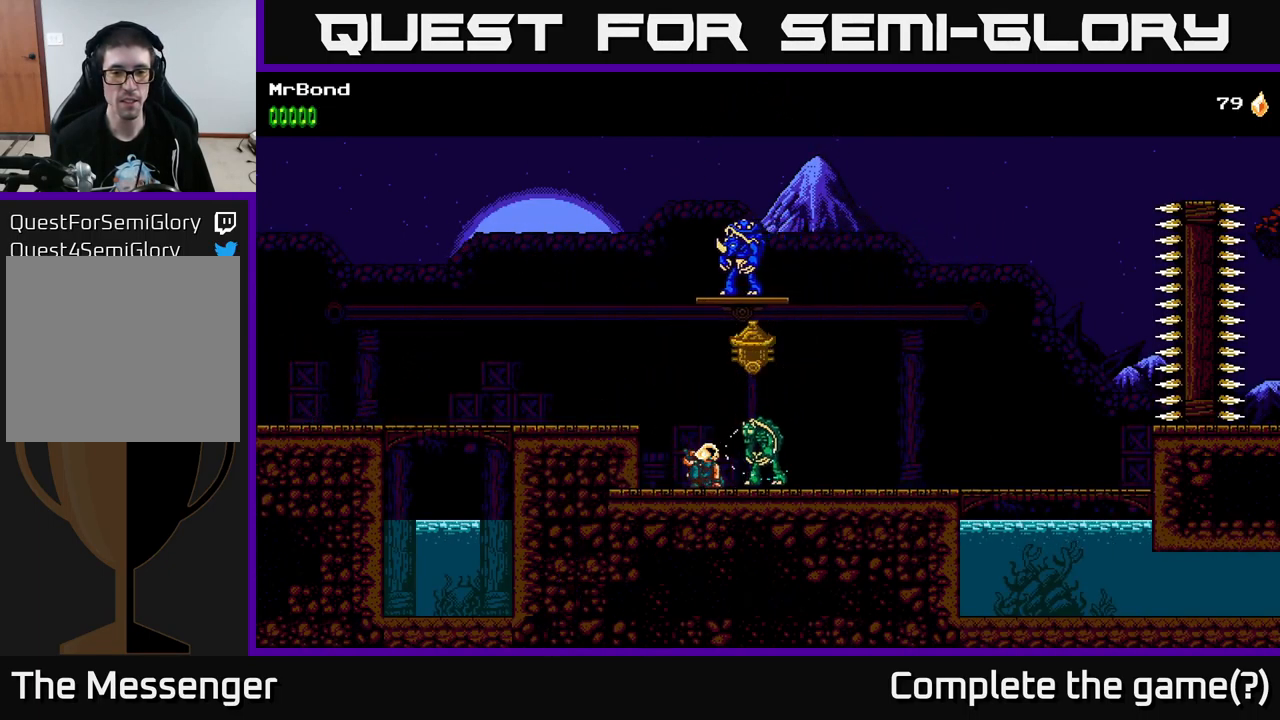
{"buttons": ["A", "X"], "left_stick": "center", "right_stick": "center", "events": [[33, "X", "down"], [200, "DPAD_DOWN", "up"], [200, "X", "up"], [367, "A", "down"], [433, "X", "down"]]}
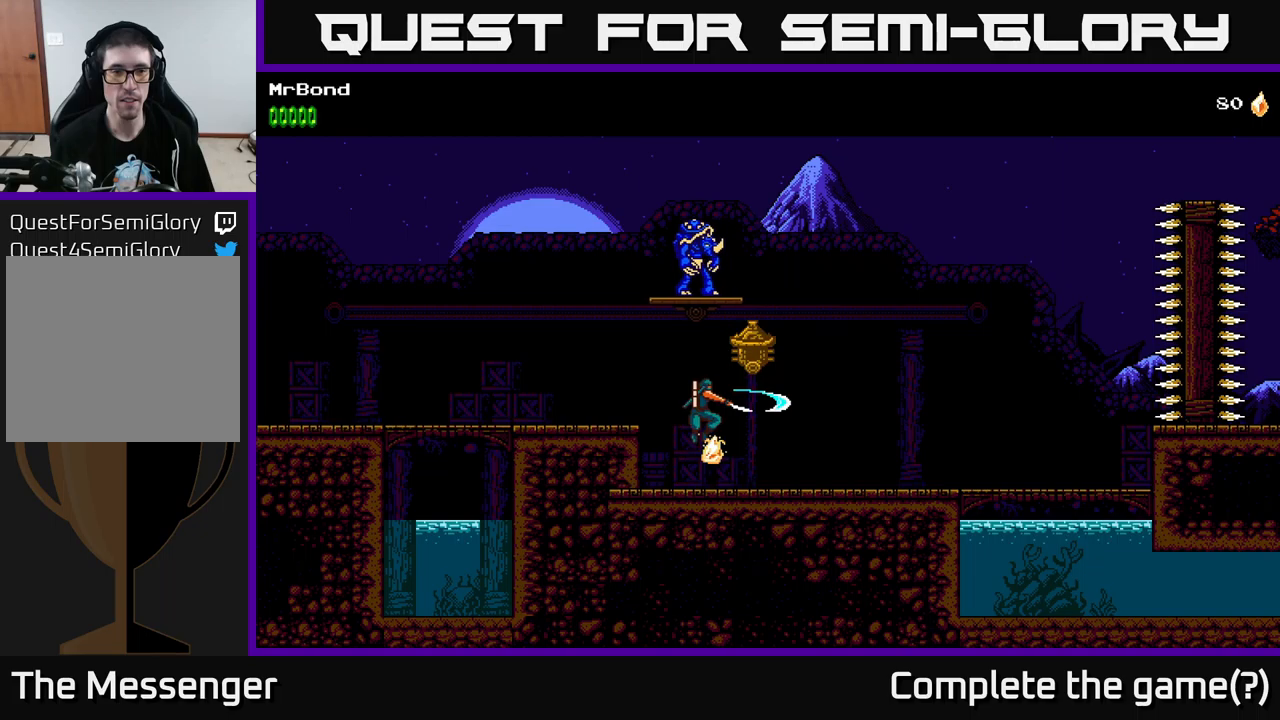
{"buttons": ["DPAD_LEFT"], "left_stick": "center", "right_stick": "center", "events": [[67, "X", "up"], [84, "DPAD_LEFT", "down"], [117, "A", "up"]]}
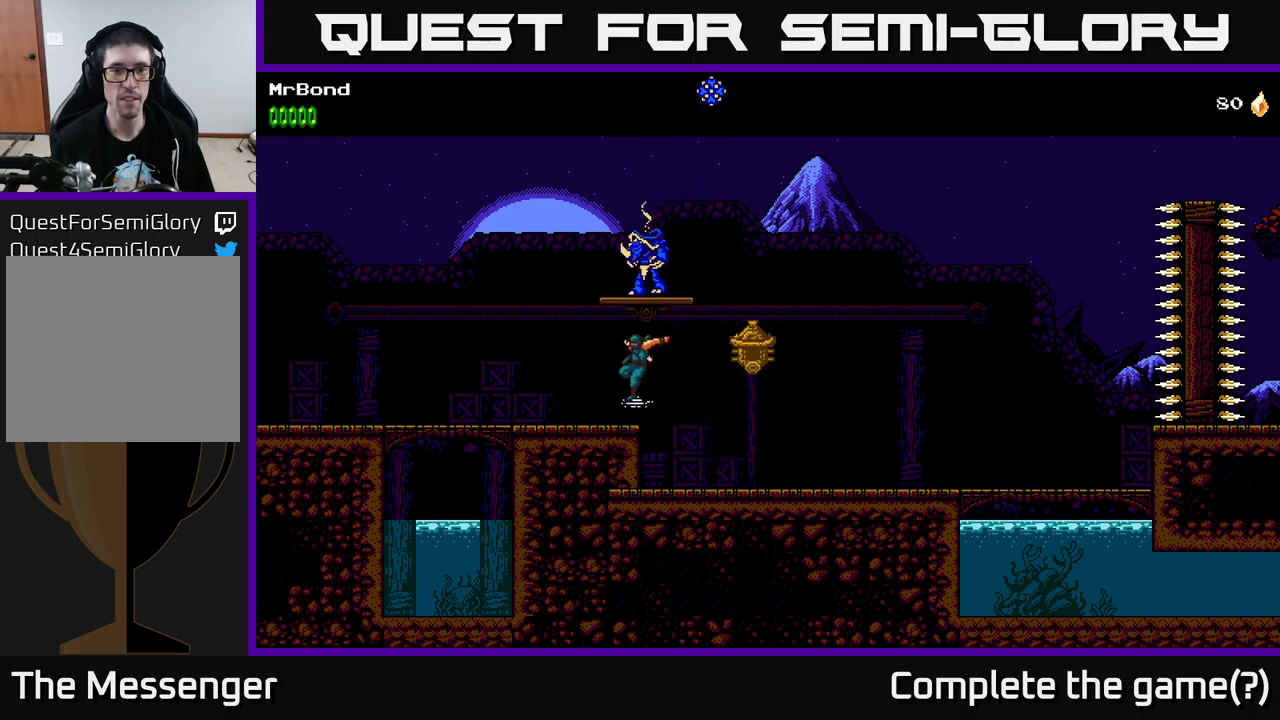
{"buttons": ["DPAD_LEFT"], "left_stick": "center", "right_stick": "center", "events": []}
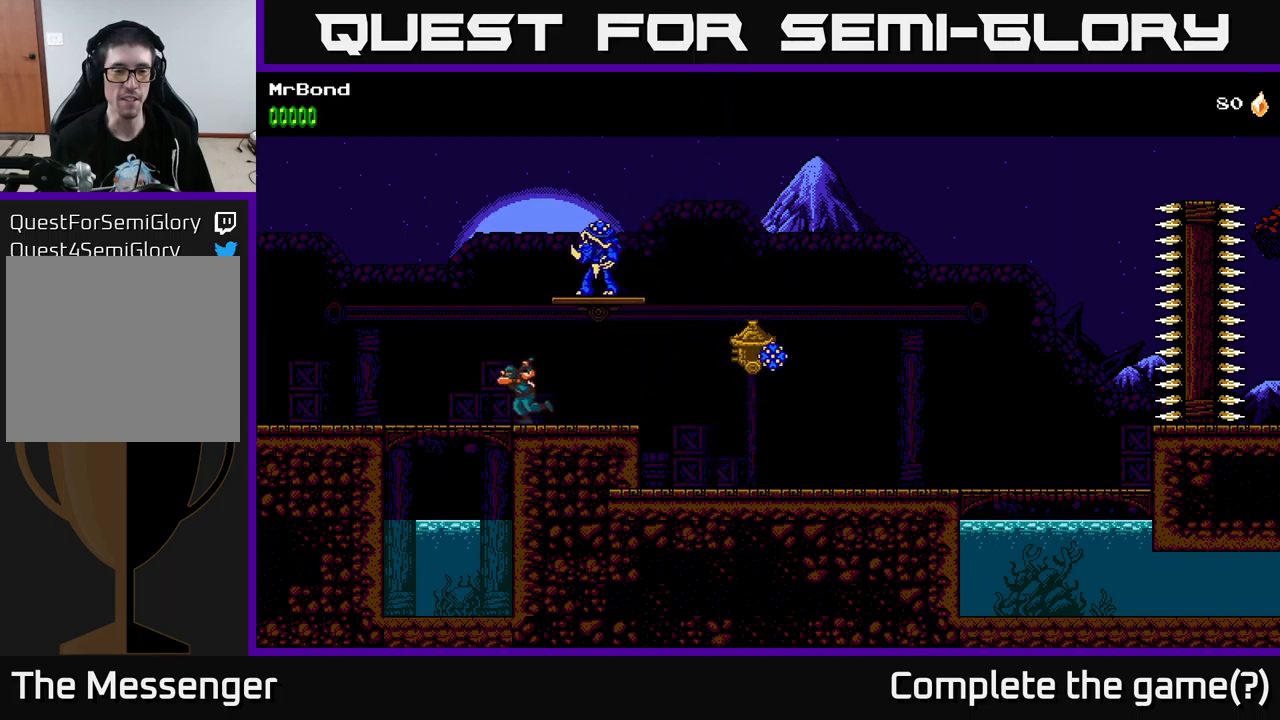
{"buttons": [], "left_stick": "center", "right_stick": "center", "events": [[167, "DPAD_LEFT", "up"], [184, "DPAD_RIGHT", "down"], [267, "DPAD_RIGHT", "up"], [300, "A", "down"], [350, "X", "down"], [467, "X", "up"], [484, "A", "up"]]}
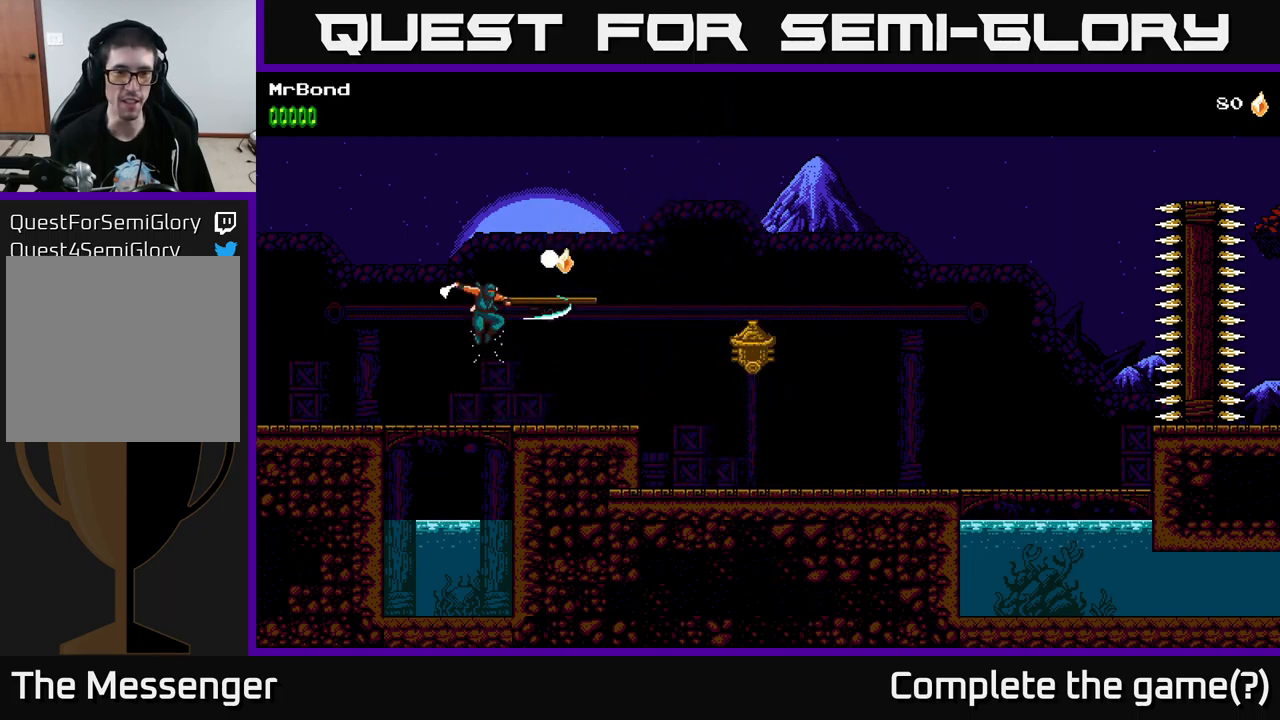
{"buttons": [], "left_stick": "center", "right_stick": "center", "events": [[200, "X", "down"], [317, "X", "up"]]}
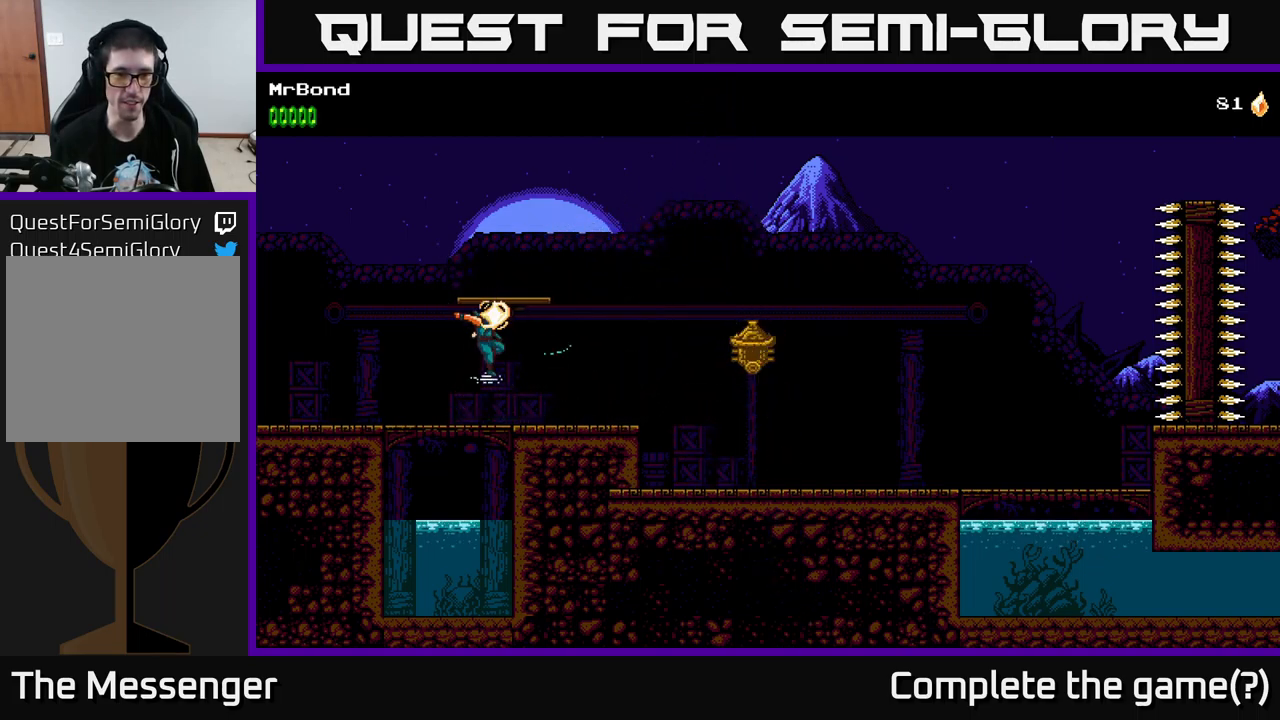
{"buttons": [], "left_stick": "center", "right_stick": "center", "events": [[84, "DPAD_DOWN", "down"], [150, "A", "down"], [250, "A", "up"], [317, "DPAD_DOWN", "up"], [367, "DPAD_LEFT", "down"], [500, "DPAD_LEFT", "up"]]}
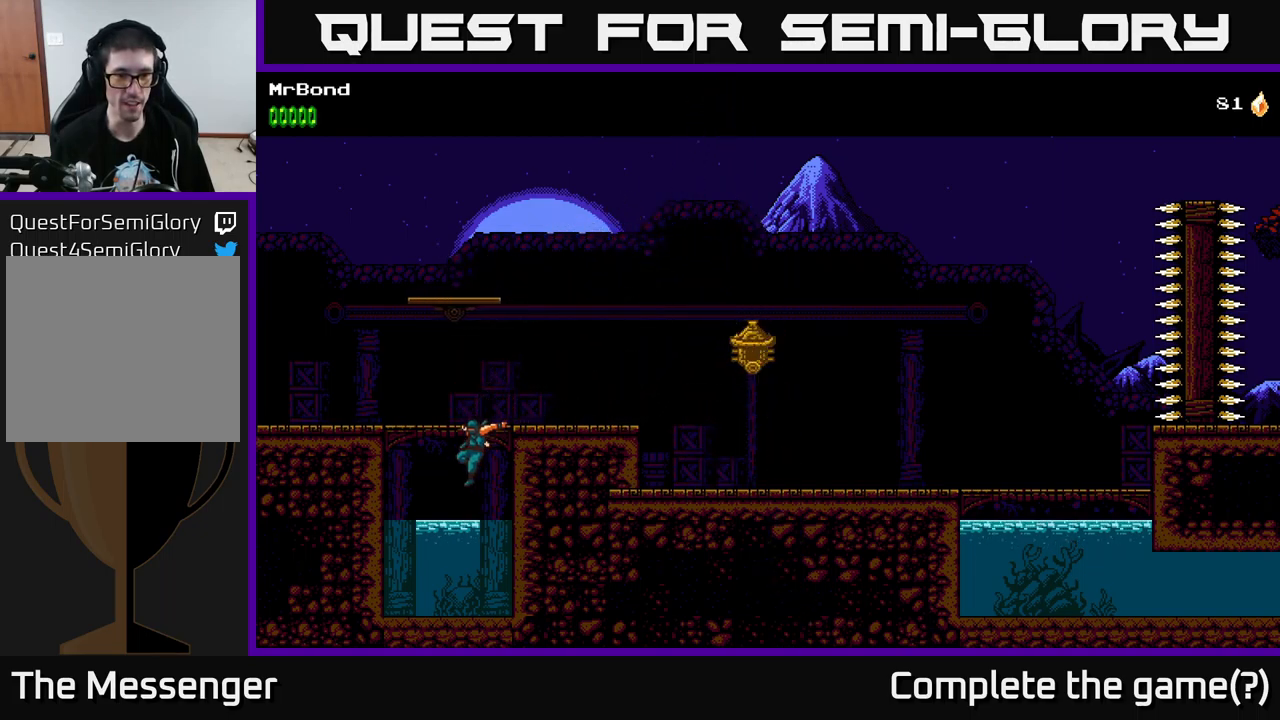
{"buttons": ["DPAD_DOWN"], "left_stick": "center", "right_stick": "center", "events": [[100, "DPAD_DOWN", "down"]]}
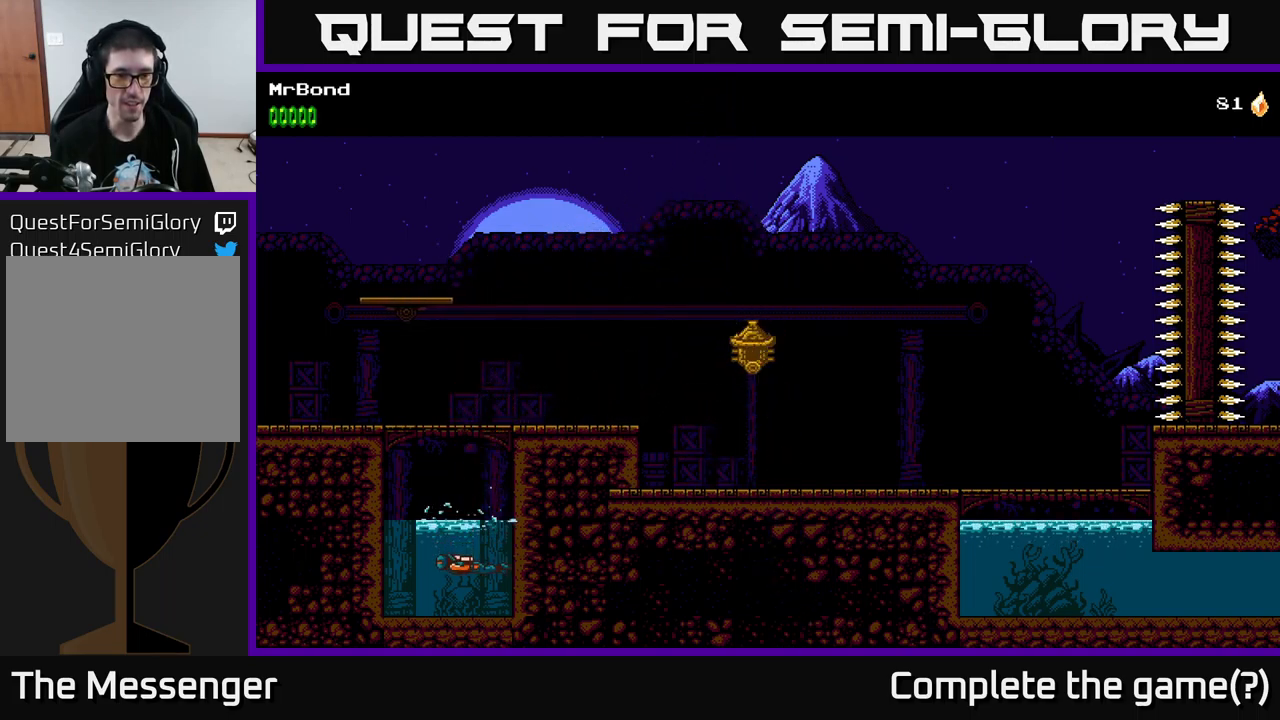
{"buttons": ["X", "DPAD_DOWN", "DPAD_LEFT"], "left_stick": "center", "right_stick": "center", "events": [[100, "X", "down"], [134, "DPAD_LEFT", "down"], [284, "X", "up"], [350, "X", "down"]]}
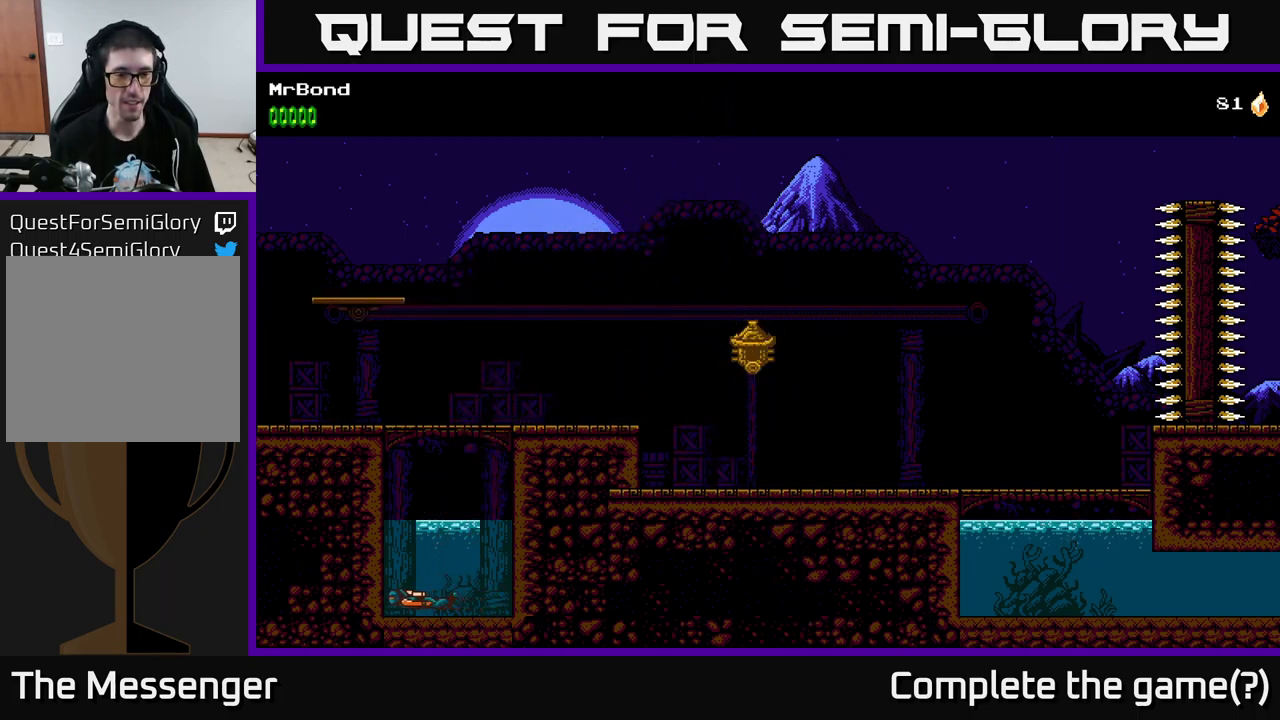
{"buttons": ["A", "DPAD_DOWN", "DPAD_RIGHT"], "left_stick": "center", "right_stick": "center", "events": [[34, "X", "up"], [84, "A", "down"], [300, "A", "up"], [317, "X", "down"], [400, "A", "down"], [417, "DPAD_LEFT", "up"], [484, "X", "up"], [500, "DPAD_RIGHT", "down"]]}
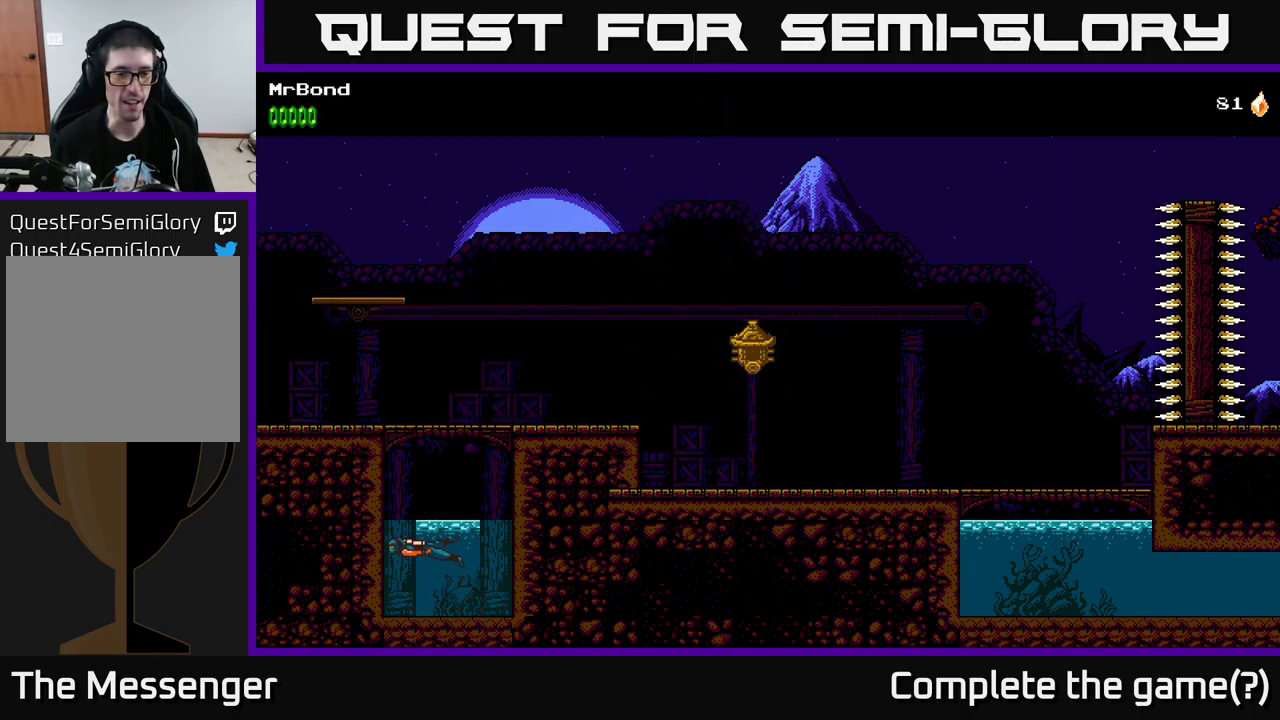
{"buttons": ["A", "DPAD_DOWN"], "left_stick": "center", "right_stick": "center", "events": [[17, "DPAD_DOWN", "up"], [100, "X", "down"], [117, "A", "up"], [217, "DPAD_DOWN", "down"], [234, "X", "up"], [400, "A", "down"], [417, "DPAD_RIGHT", "up"]]}
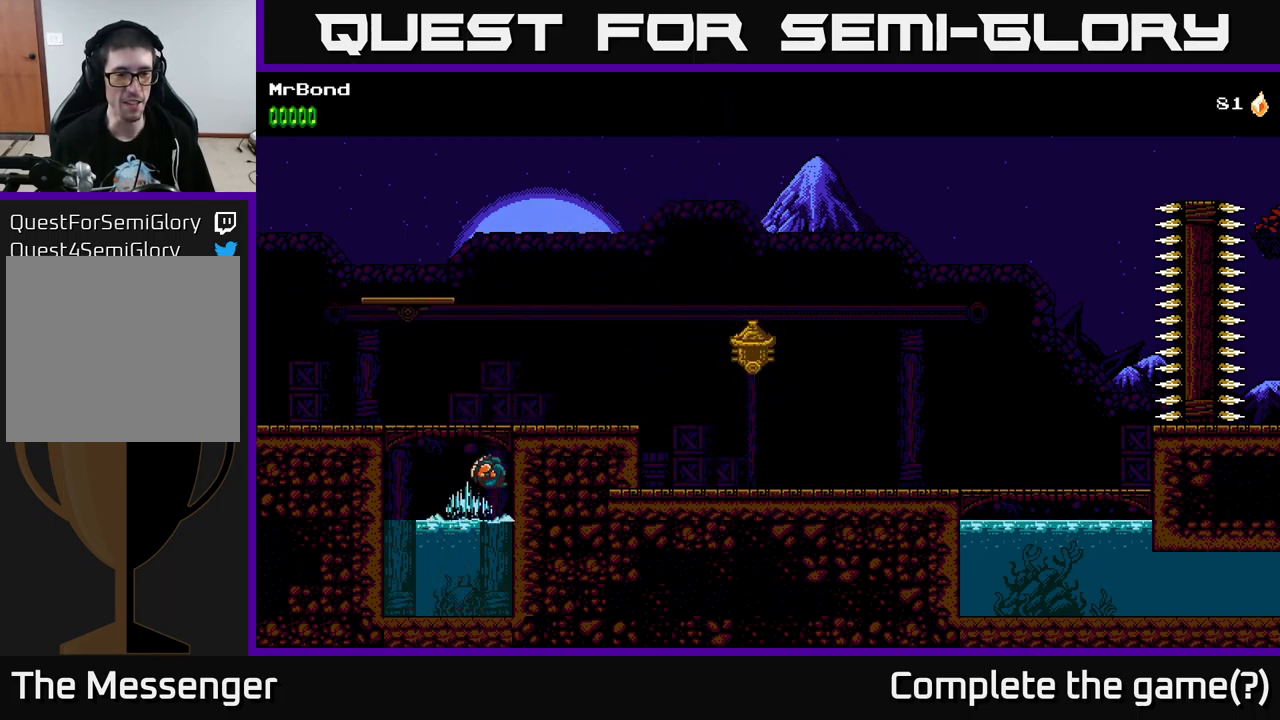
{"buttons": ["DPAD_LEFT"], "left_stick": "center", "right_stick": "center", "events": [[217, "DPAD_DOWN", "up"], [267, "A", "up"], [267, "DPAD_LEFT", "down"]]}
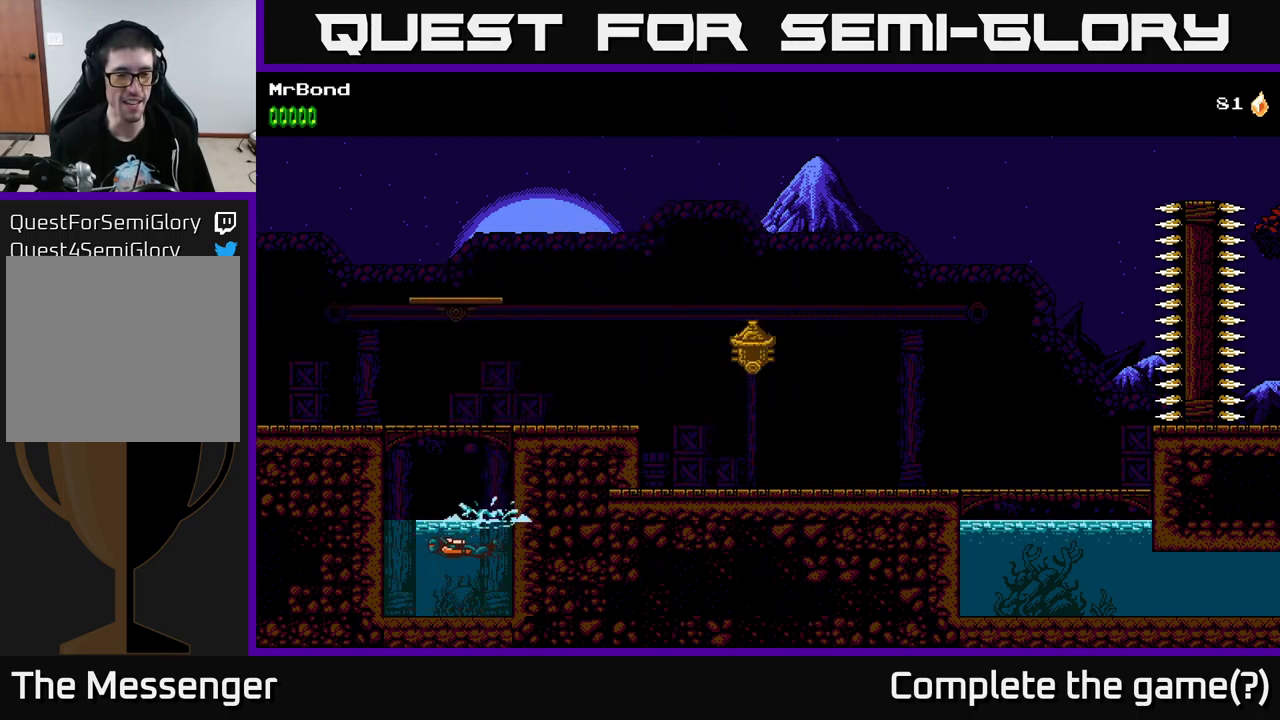
{"buttons": ["A", "DPAD_LEFT"], "left_stick": "center", "right_stick": "center", "events": [[350, "A", "down"]]}
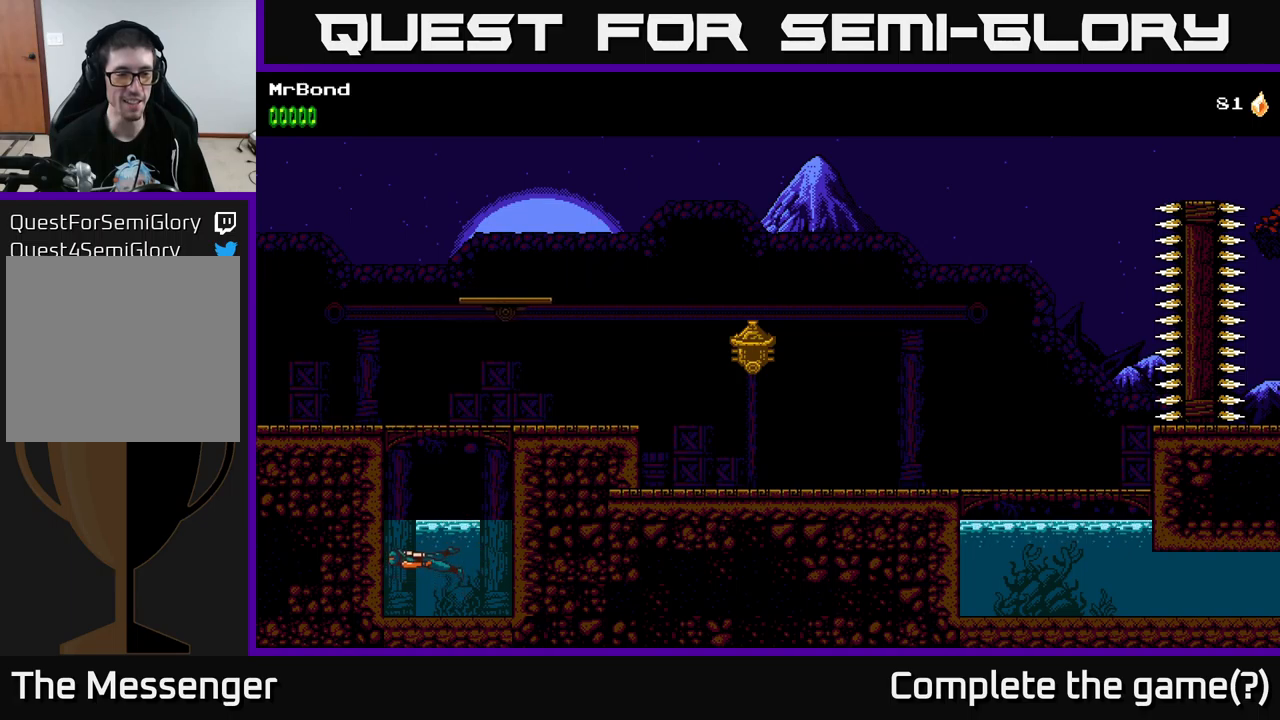
{"buttons": ["A", "DPAD_UP"], "left_stick": "center", "right_stick": "center", "events": [[67, "DPAD_UP", "down"], [84, "A", "up"], [134, "DPAD_LEFT", "up"], [184, "A", "down"], [417, "A", "up"], [484, "A", "down"]]}
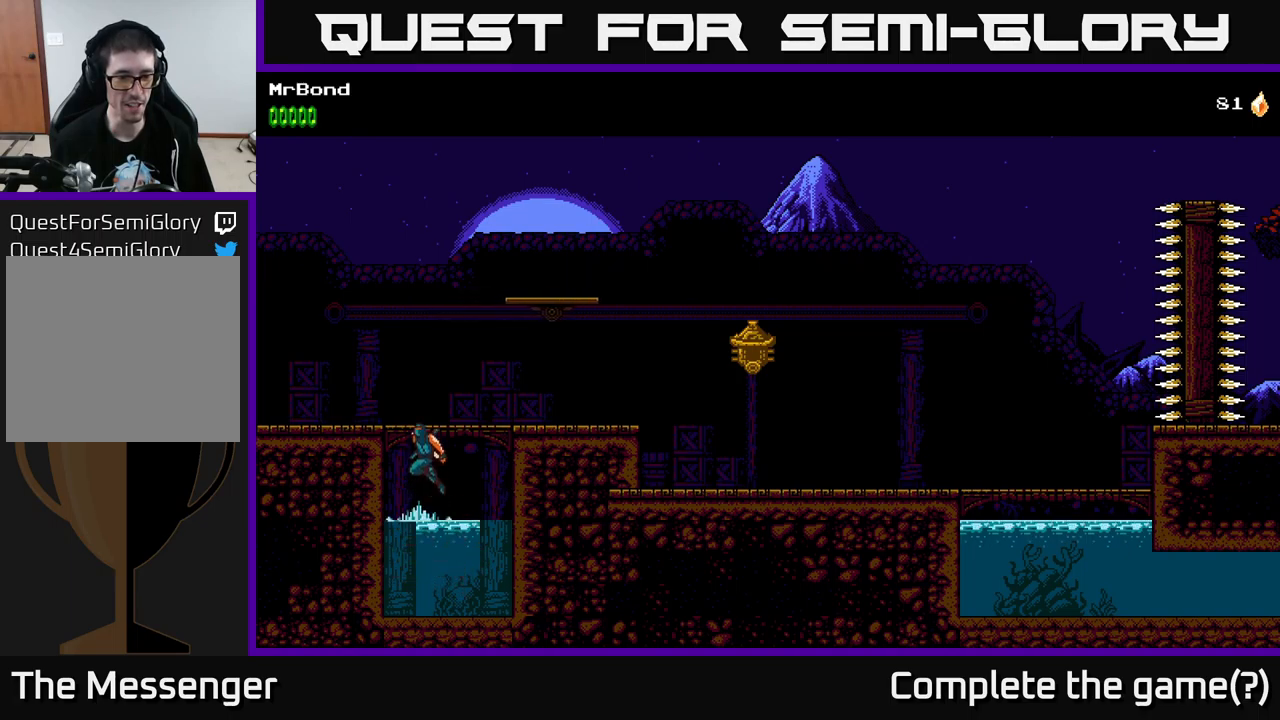
{"buttons": ["DPAD_DOWN"], "left_stick": "center", "right_stick": "center", "events": [[84, "DPAD_RIGHT", "down"], [184, "DPAD_UP", "up"], [217, "A", "up"], [300, "DPAD_RIGHT", "up"], [384, "DPAD_DOWN", "down"]]}
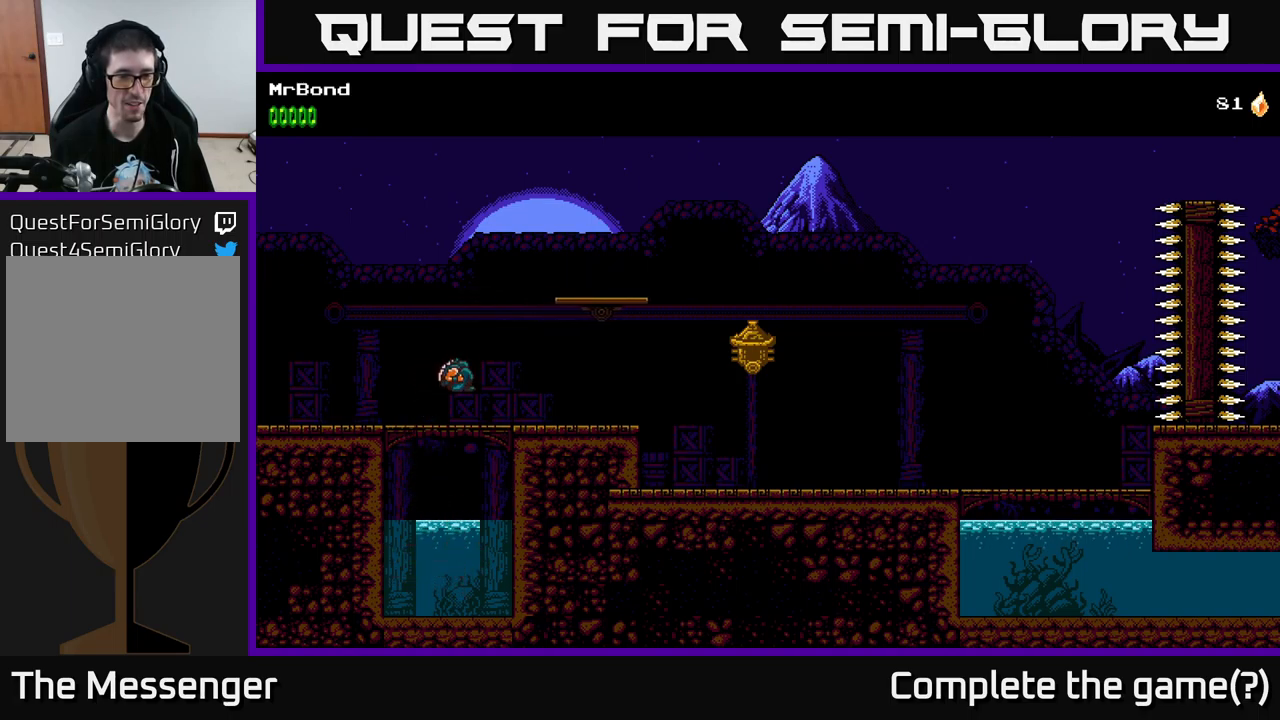
{"buttons": [], "left_stick": "center", "right_stick": "center", "events": [[117, "A", "down"], [267, "A", "up"], [450, "DPAD_DOWN", "up"]]}
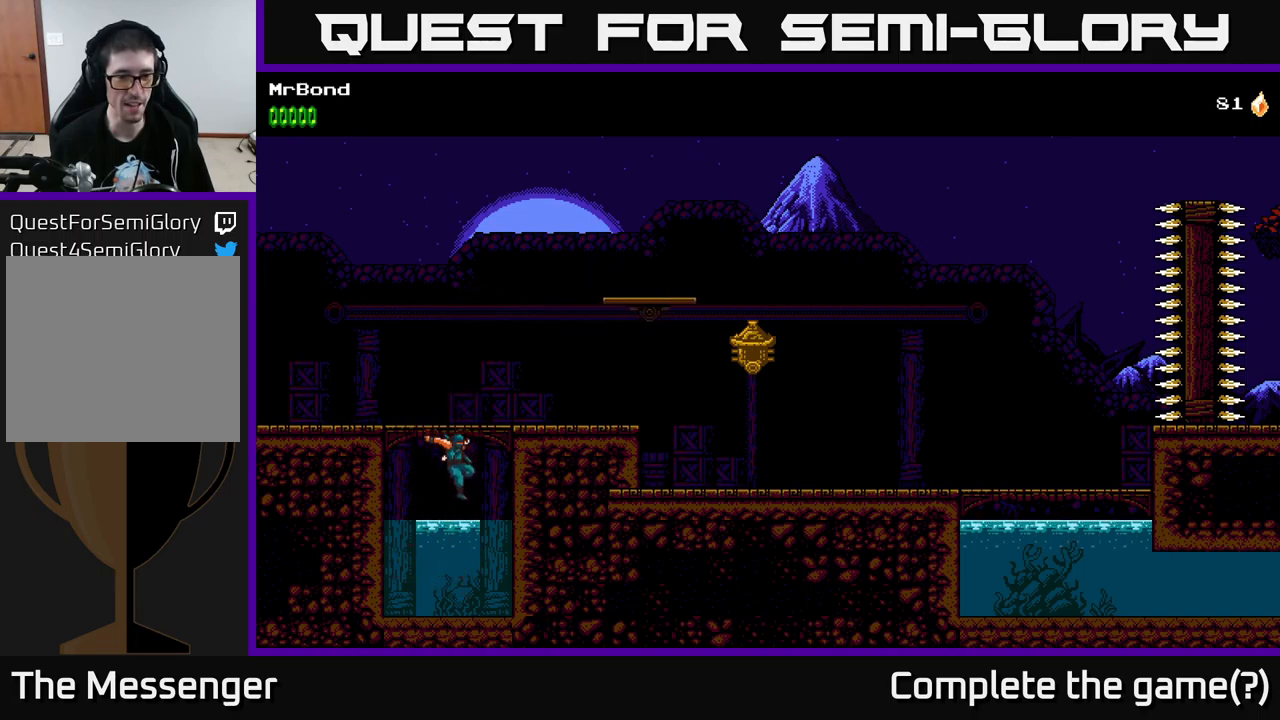
{"buttons": ["X", "DPAD_DOWN", "DPAD_RIGHT"], "left_stick": "center", "right_stick": "center", "events": [[34, "DPAD_RIGHT", "down"], [184, "X", "down"], [200, "DPAD_DOWN", "down"], [367, "X", "up"], [434, "X", "down"]]}
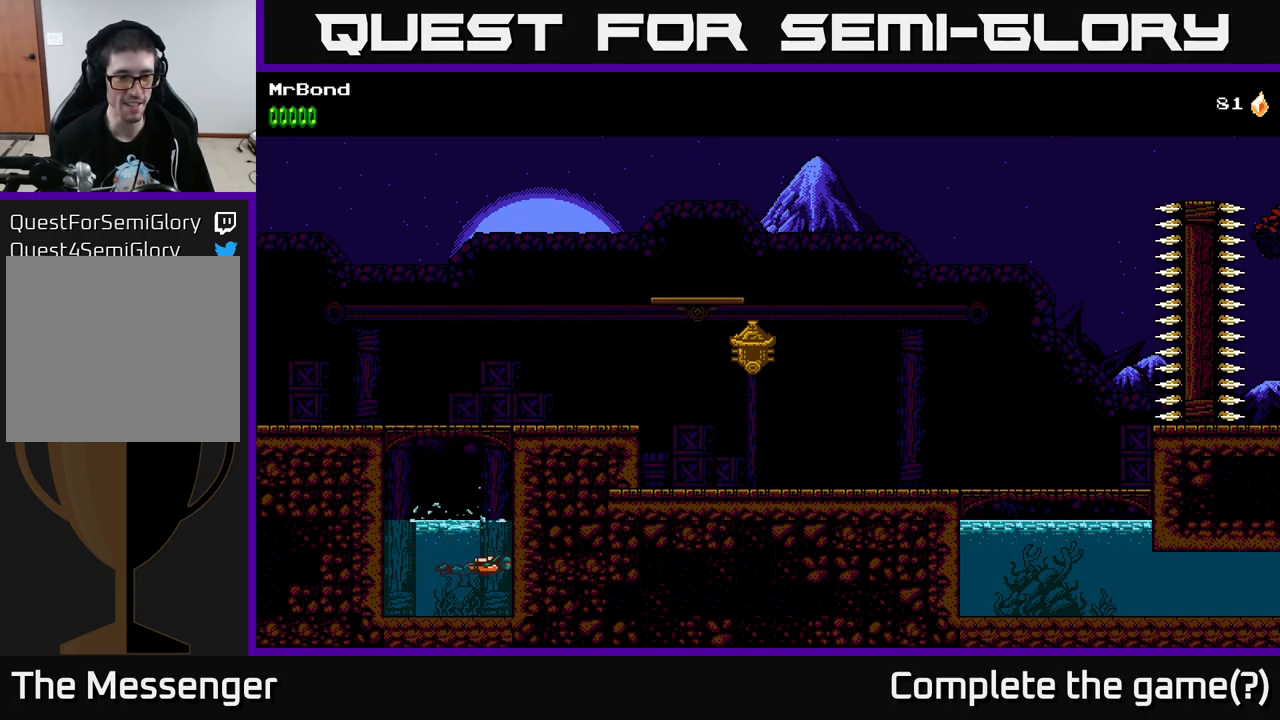
{"buttons": ["DPAD_DOWN"], "left_stick": "center", "right_stick": "center", "events": [[17, "DPAD_RIGHT", "up"], [150, "X", "up"], [250, "A", "down"], [500, "A", "up"]]}
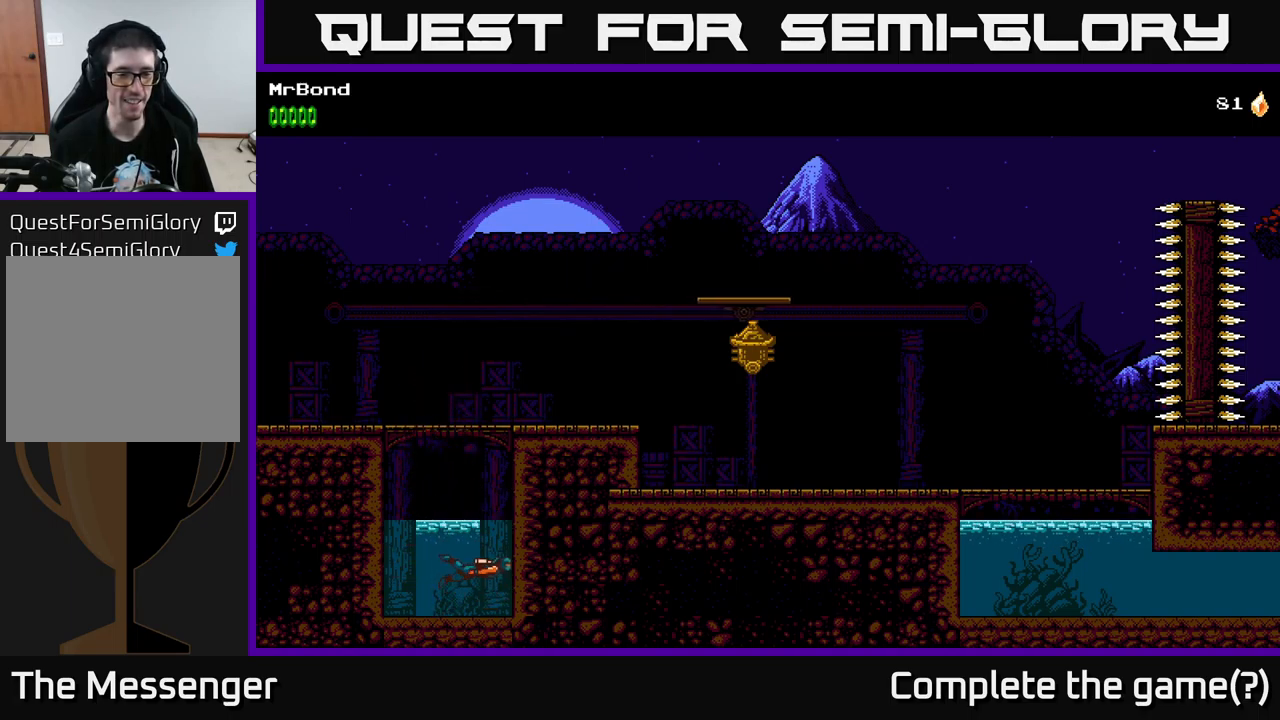
{"buttons": ["A", "DPAD_UP", "DPAD_RIGHT"], "left_stick": "center", "right_stick": "center", "events": [[50, "DPAD_LEFT", "down"], [67, "DPAD_DOWN", "up"], [84, "A", "down"], [234, "A", "up"], [267, "DPAD_LEFT", "up"], [267, "DPAD_UP", "down"], [300, "A", "down"], [400, "DPAD_RIGHT", "down"]]}
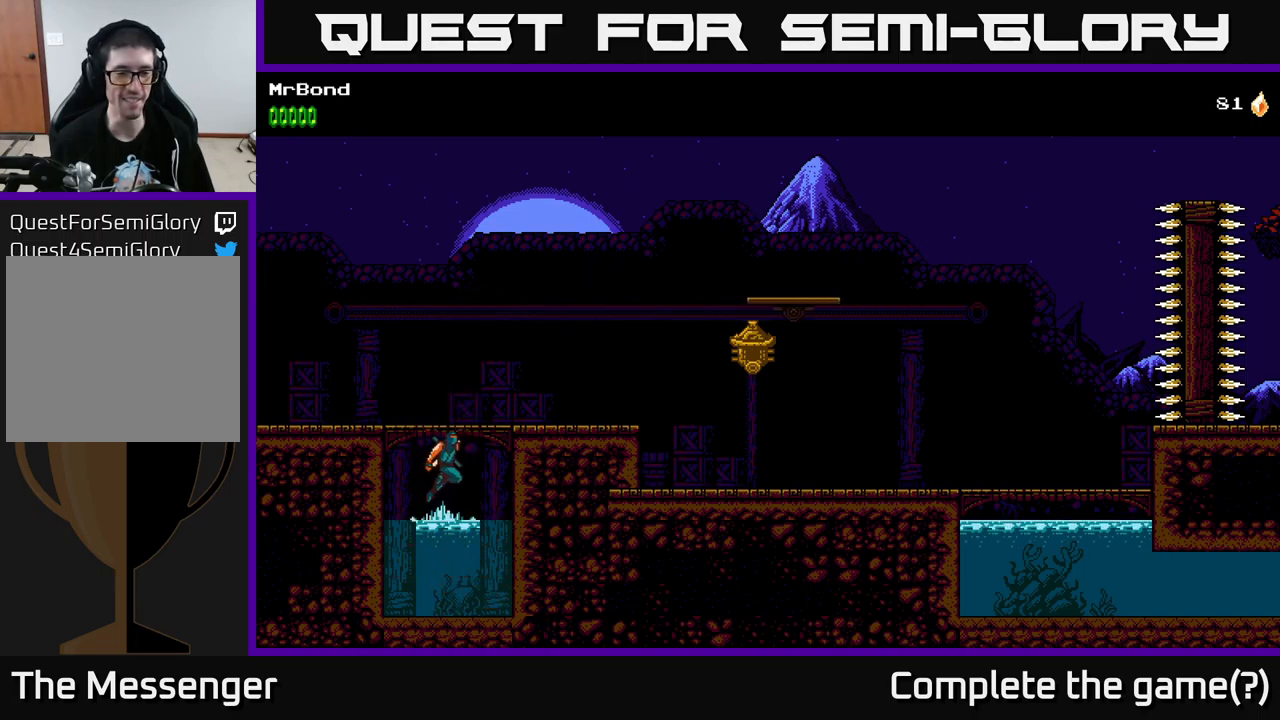
{"buttons": ["DPAD_RIGHT"], "left_stick": "center", "right_stick": "center", "events": [[167, "A", "up"], [300, "A", "down"], [384, "A", "up"], [384, "DPAD_UP", "up"]]}
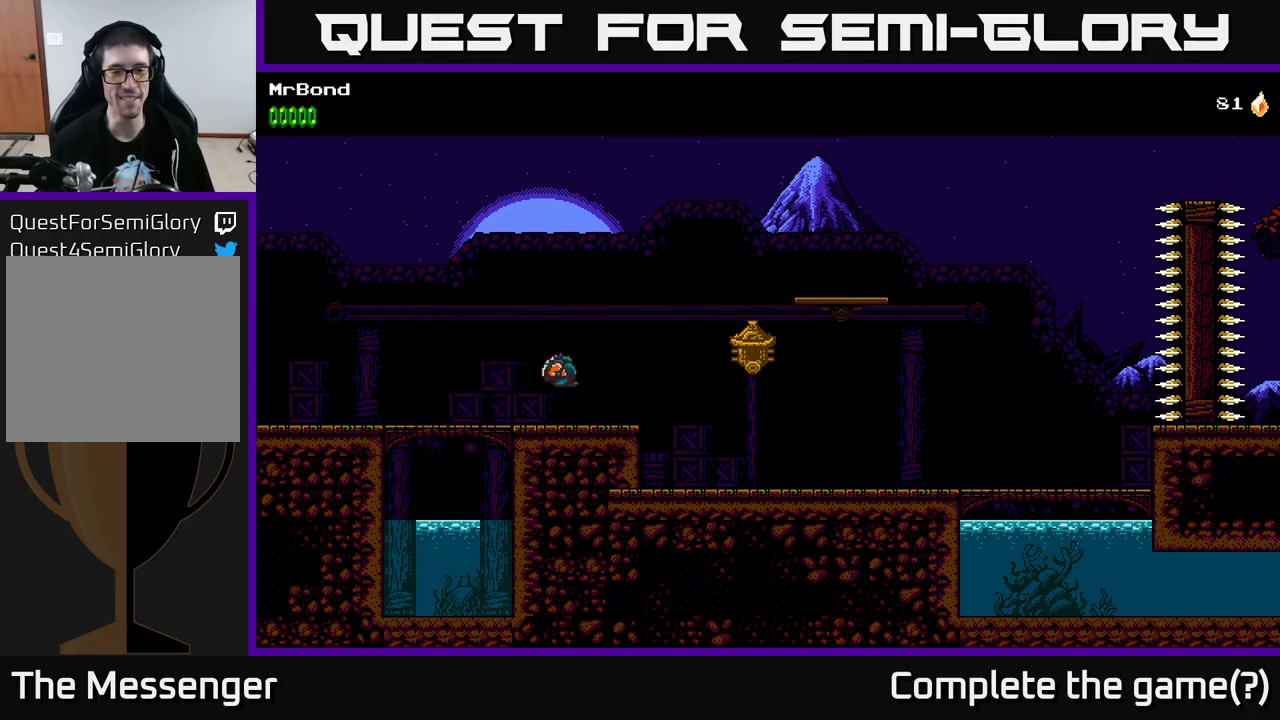
{"buttons": ["A", "X", "DPAD_RIGHT"], "left_stick": "center", "right_stick": "center", "events": [[350, "A", "down"], [400, "X", "down"]]}
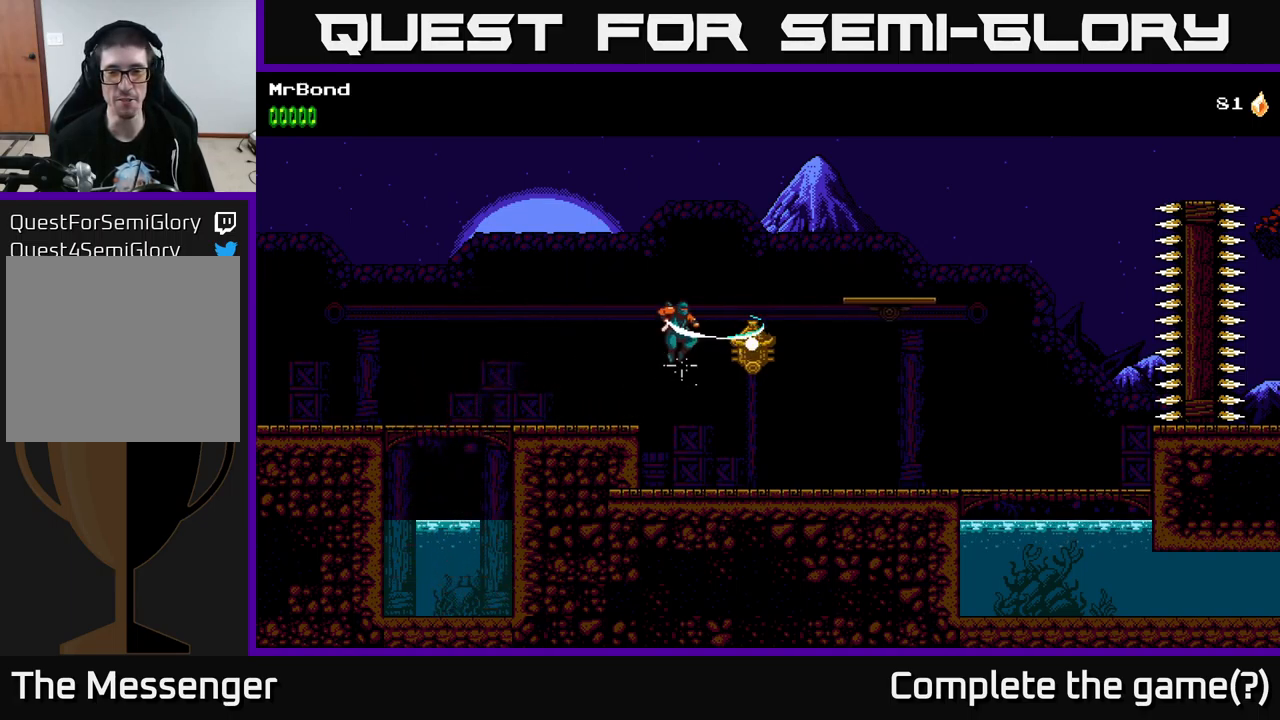
{"buttons": ["A", "DPAD_RIGHT"], "left_stick": "center", "right_stick": "center", "events": [[200, "X", "up"], [267, "A", "up"], [384, "A", "down"]]}
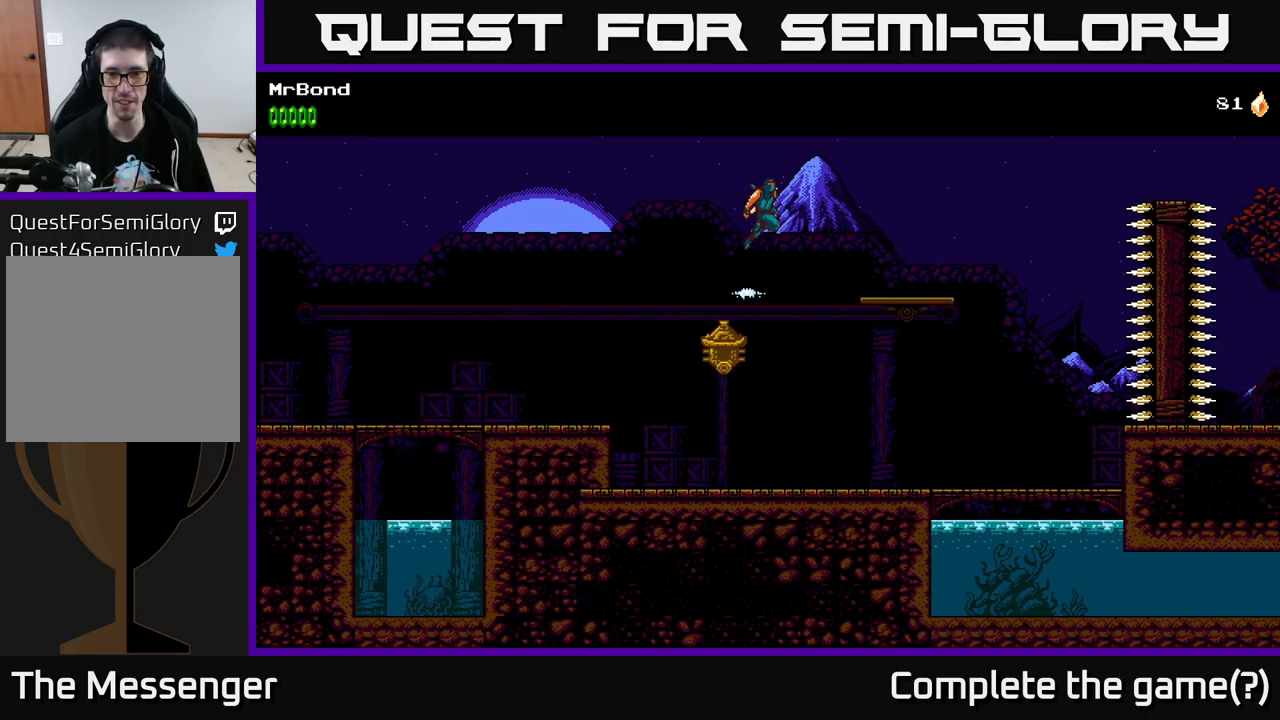
{"buttons": ["DPAD_RIGHT"], "left_stick": "center", "right_stick": "center", "events": [[234, "A", "up"]]}